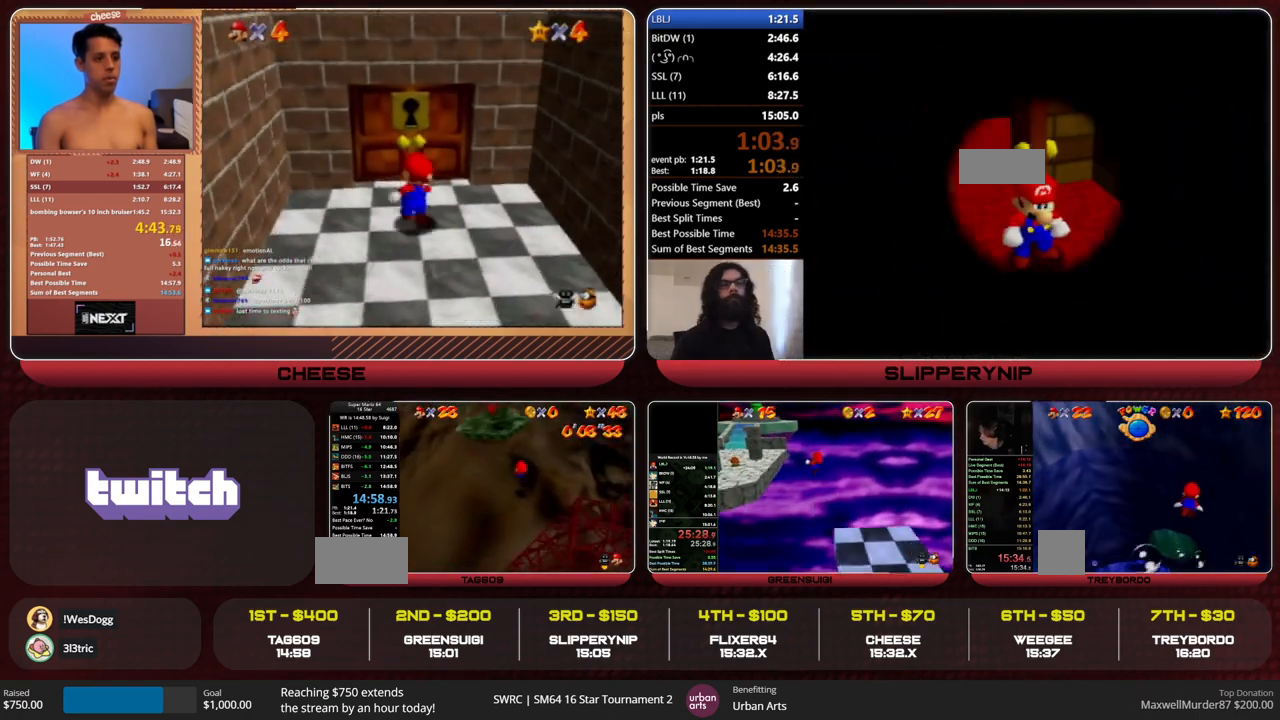
Gameplay with a controller (Nintendo layout); each line is a JSON object with the inputs held at the frame after it. "events" lists button and stick changes between this image and that frame as [ms after this image, input, new state], when the widget could be followed in between. Not read: L1 L3 R3.
{"buttons": [], "left_stick": "up", "events": [[133, "left_stick", "center"], [167, "B", "down"], [200, "A", "up"], [200, "B", "up"], [233, "left_stick", "up-right"], [467, "left_stick", "up"]]}
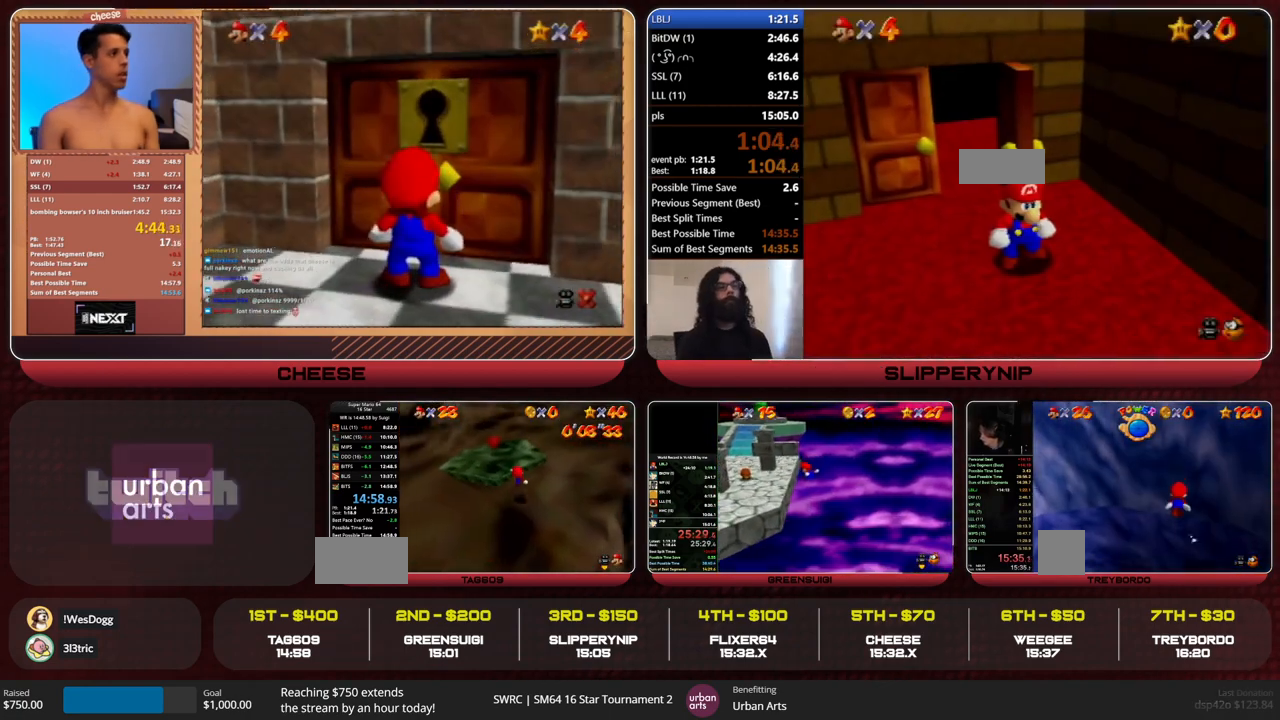
{"buttons": ["A"], "left_stick": "up", "events": [[67, "A", "down"], [133, "A", "up"], [167, "left_stick", "up-left"], [300, "A", "down"], [300, "left_stick", "up"]]}
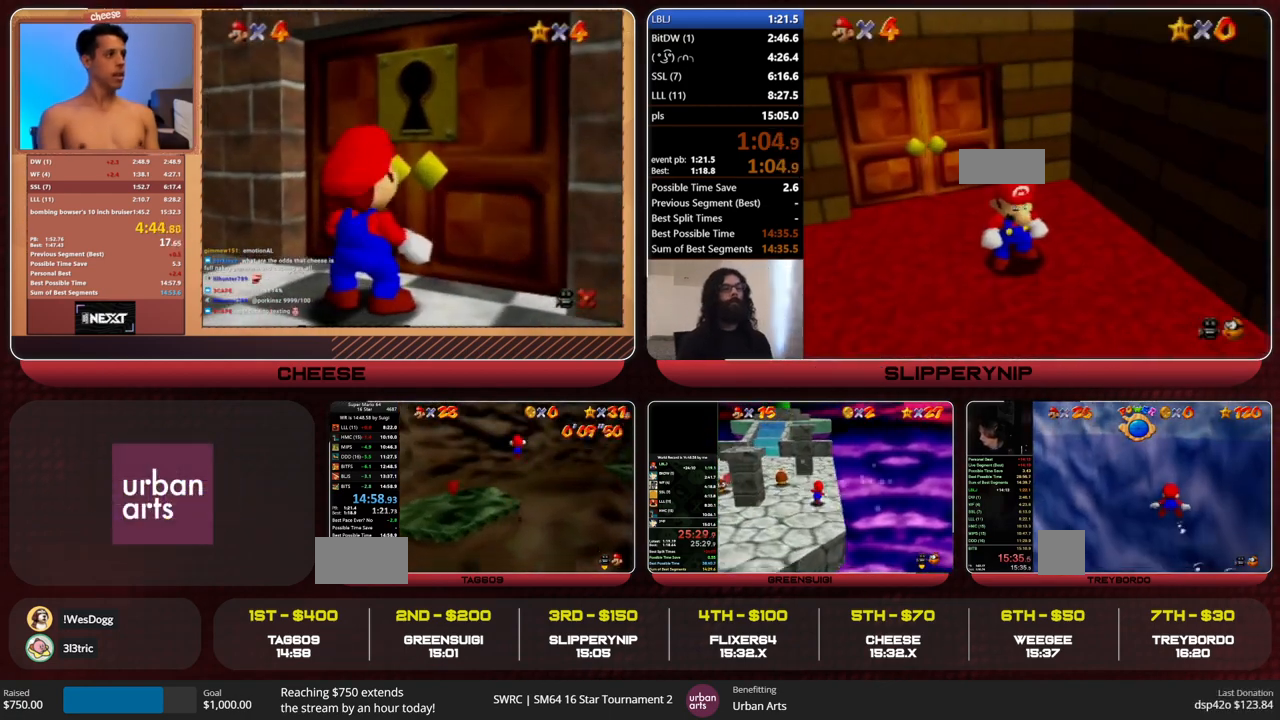
{"buttons": ["A", "B"], "left_stick": "up-right", "events": [[233, "A", "up"], [367, "A", "down"], [367, "B", "down"], [367, "left_stick", "up-right"]]}
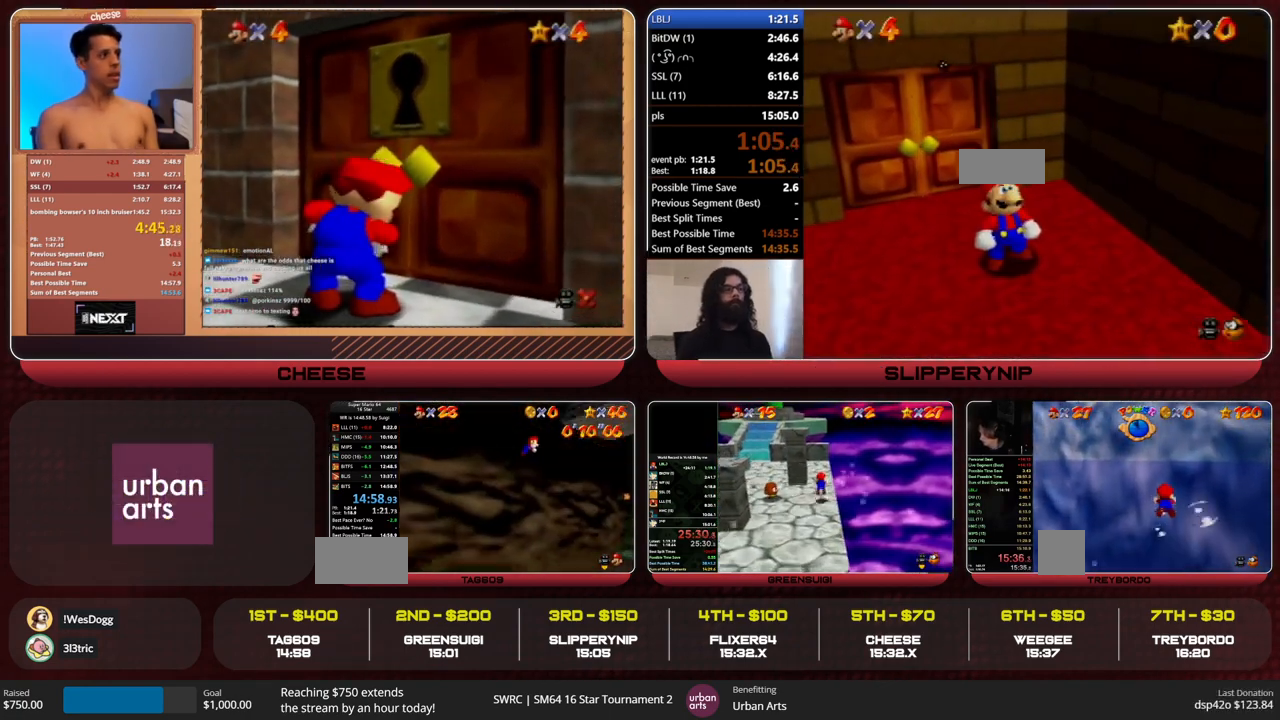
{"buttons": [], "left_stick": "up", "events": [[200, "A", "up"], [200, "B", "up"], [433, "left_stick", "up"]]}
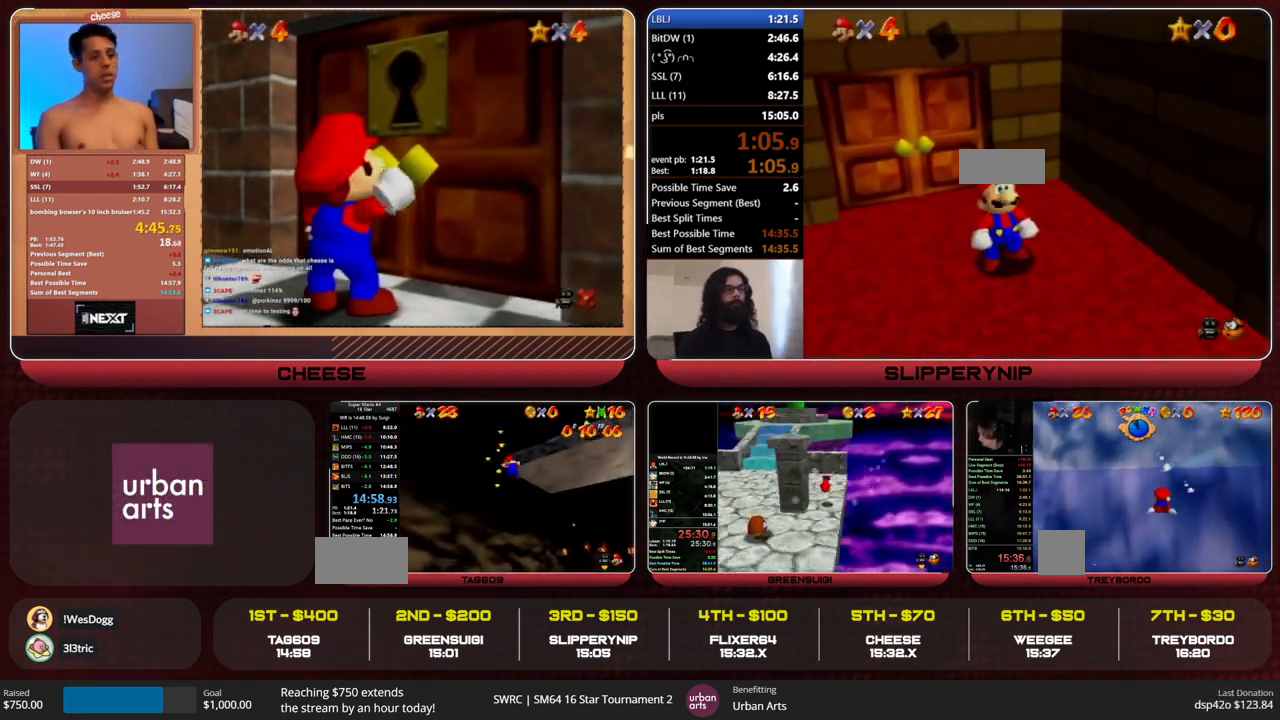
{"buttons": [], "left_stick": "up", "events": []}
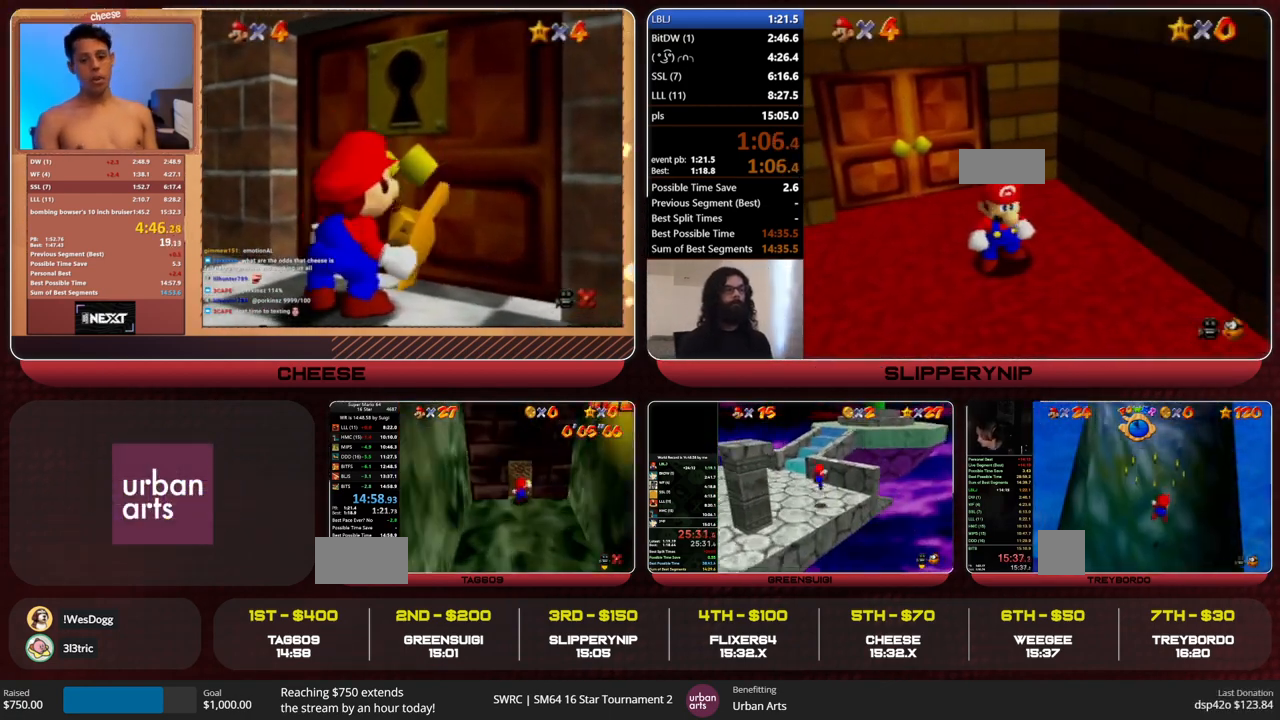
{"buttons": [], "left_stick": "up", "events": []}
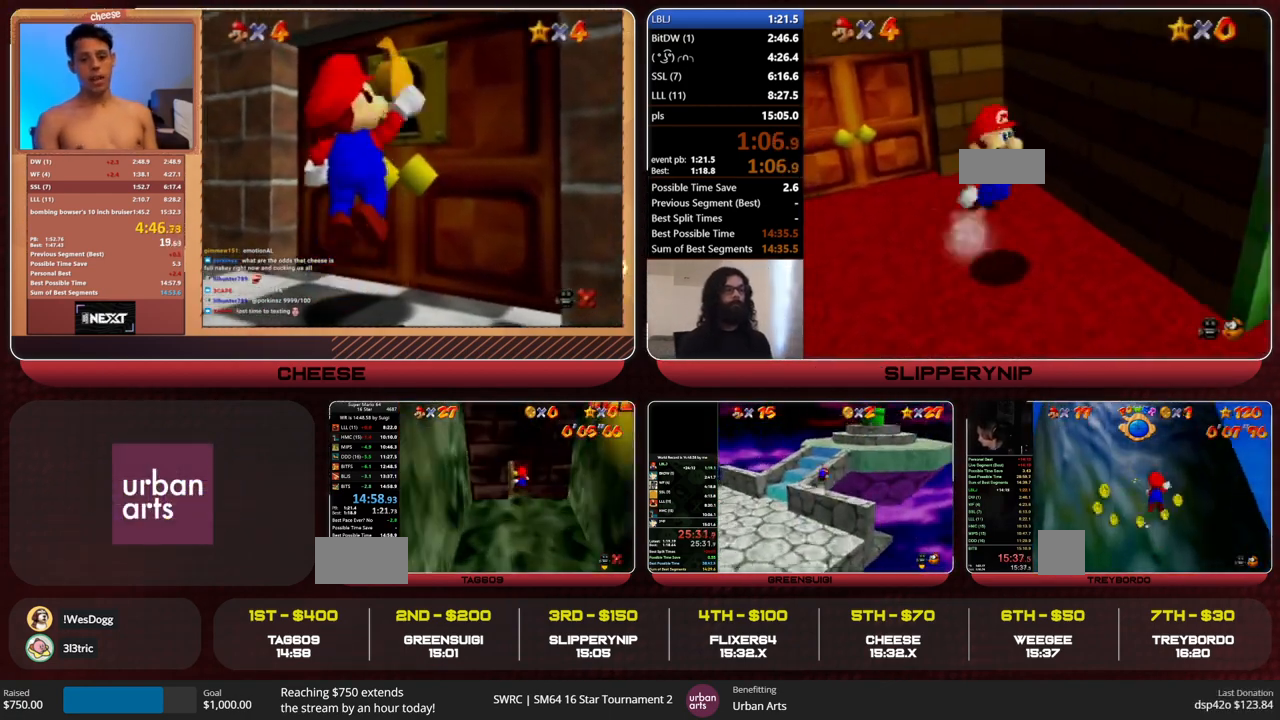
{"buttons": [], "left_stick": "up", "events": []}
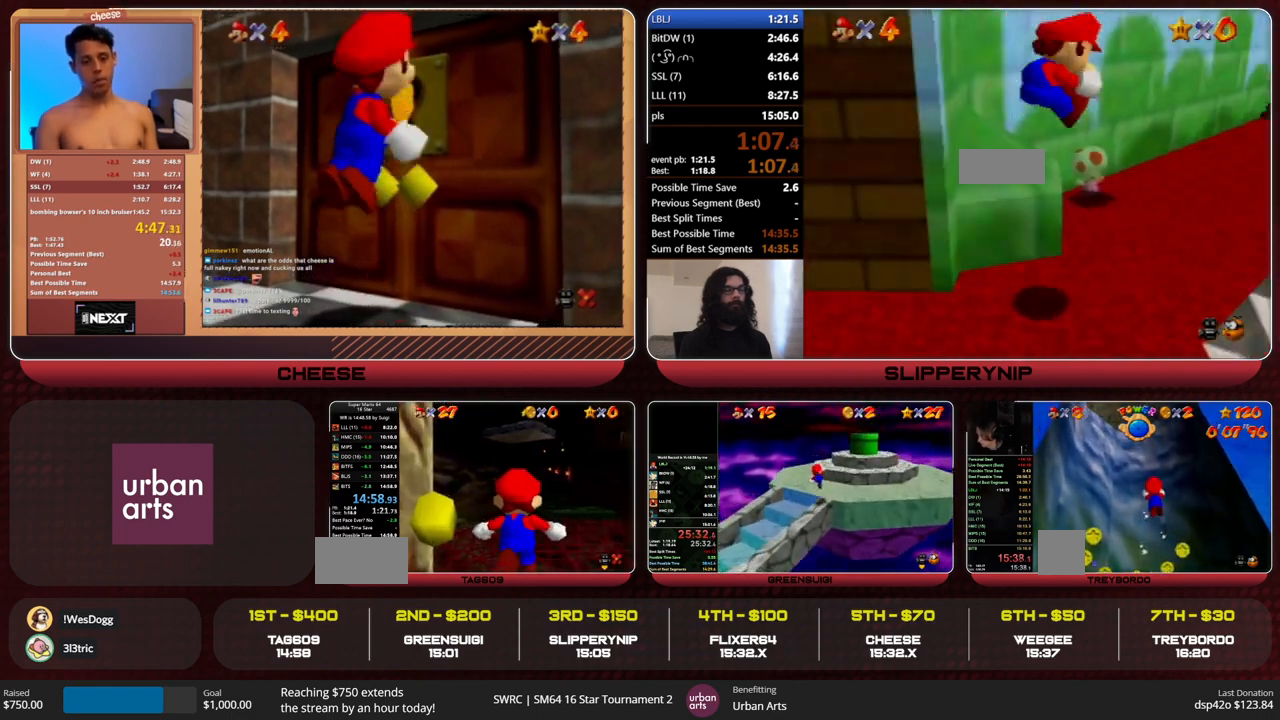
{"buttons": [], "left_stick": "up", "events": []}
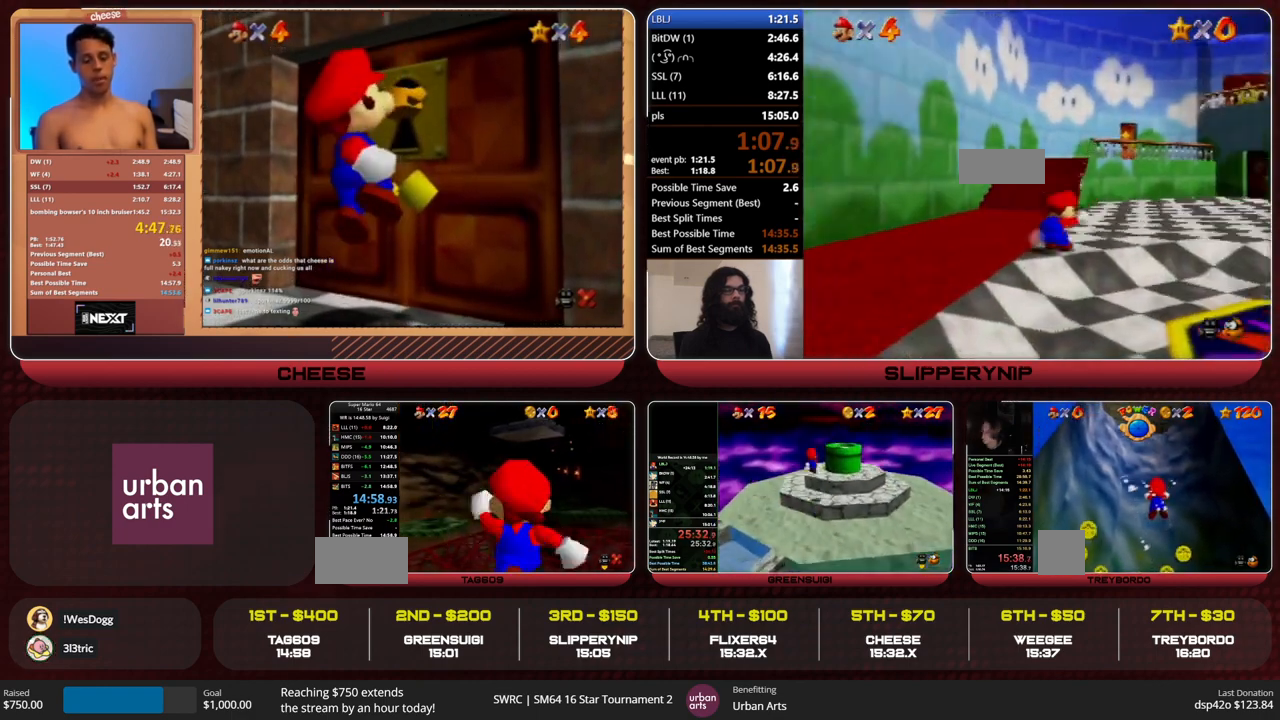
{"buttons": [], "left_stick": "up", "events": [[133, "A", "down"], [267, "A", "up"]]}
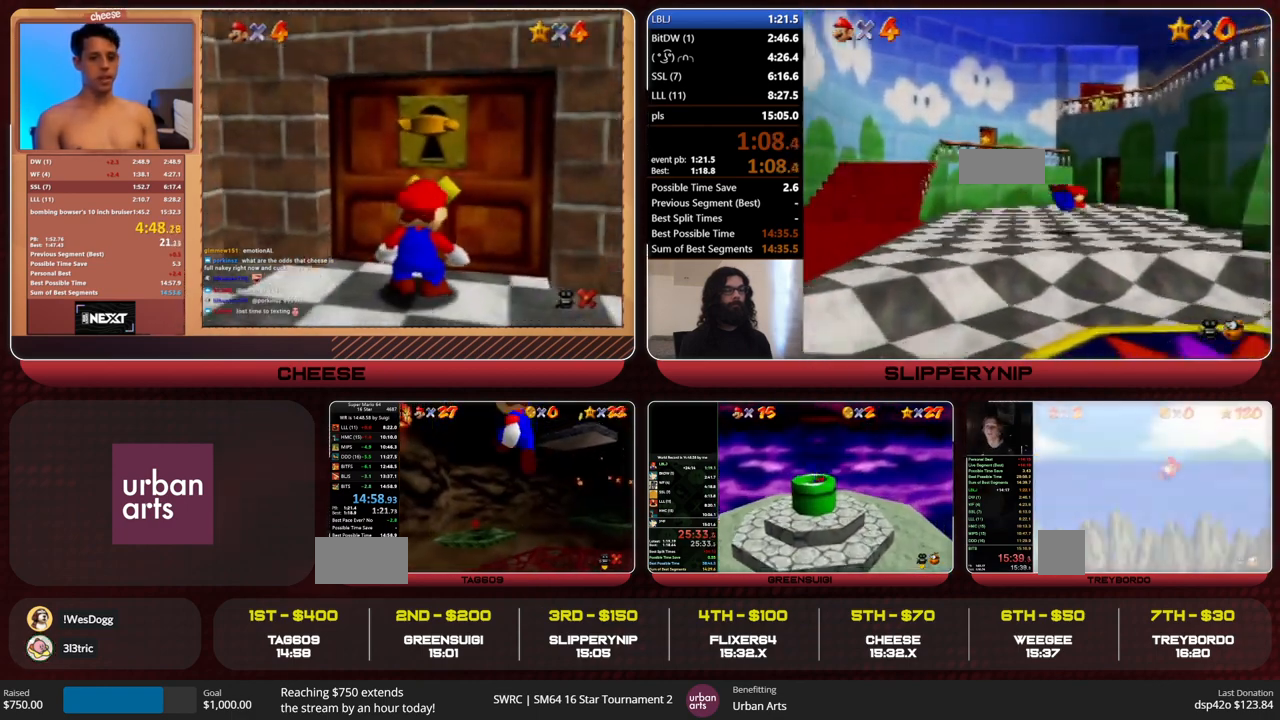
{"buttons": ["A", "B"], "left_stick": "up", "events": [[400, "B", "down"], [433, "B", "up"], [500, "A", "down"], [500, "B", "down"]]}
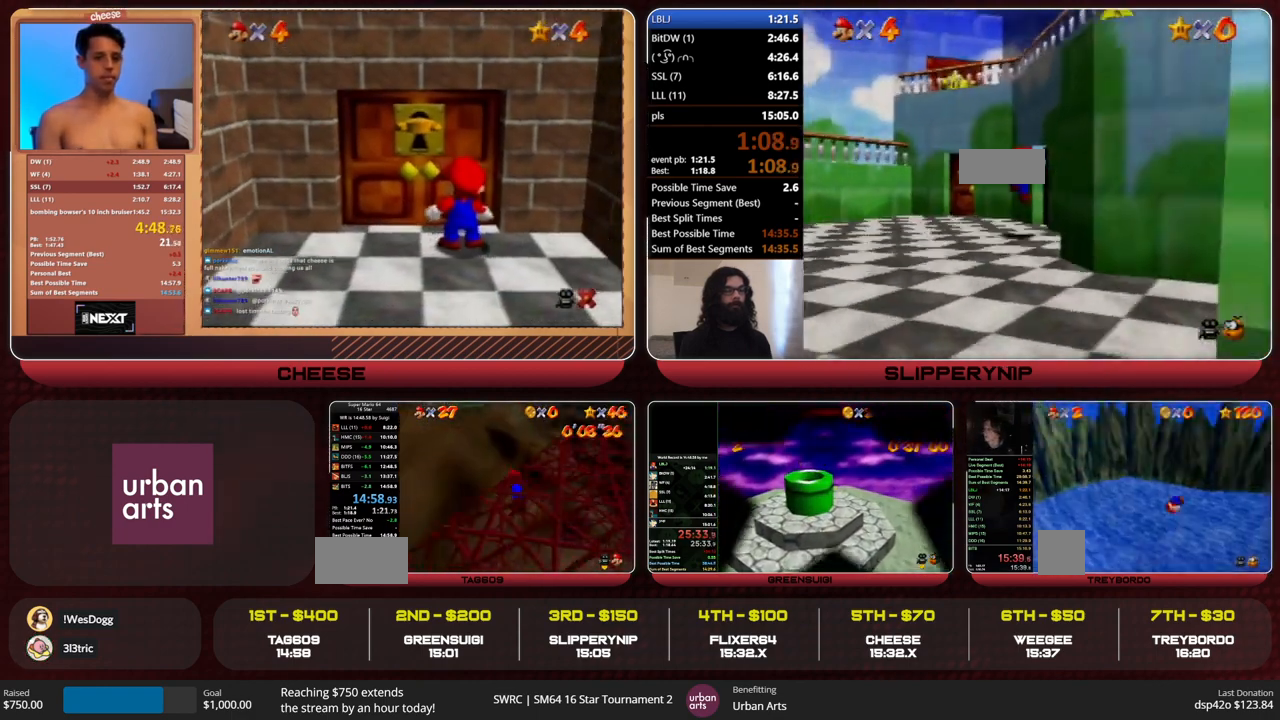
{"buttons": ["A"], "left_stick": "up", "events": [[100, "B", "up"], [100, "C_RIGHT", "down"], [233, "C_RIGHT", "up"]]}
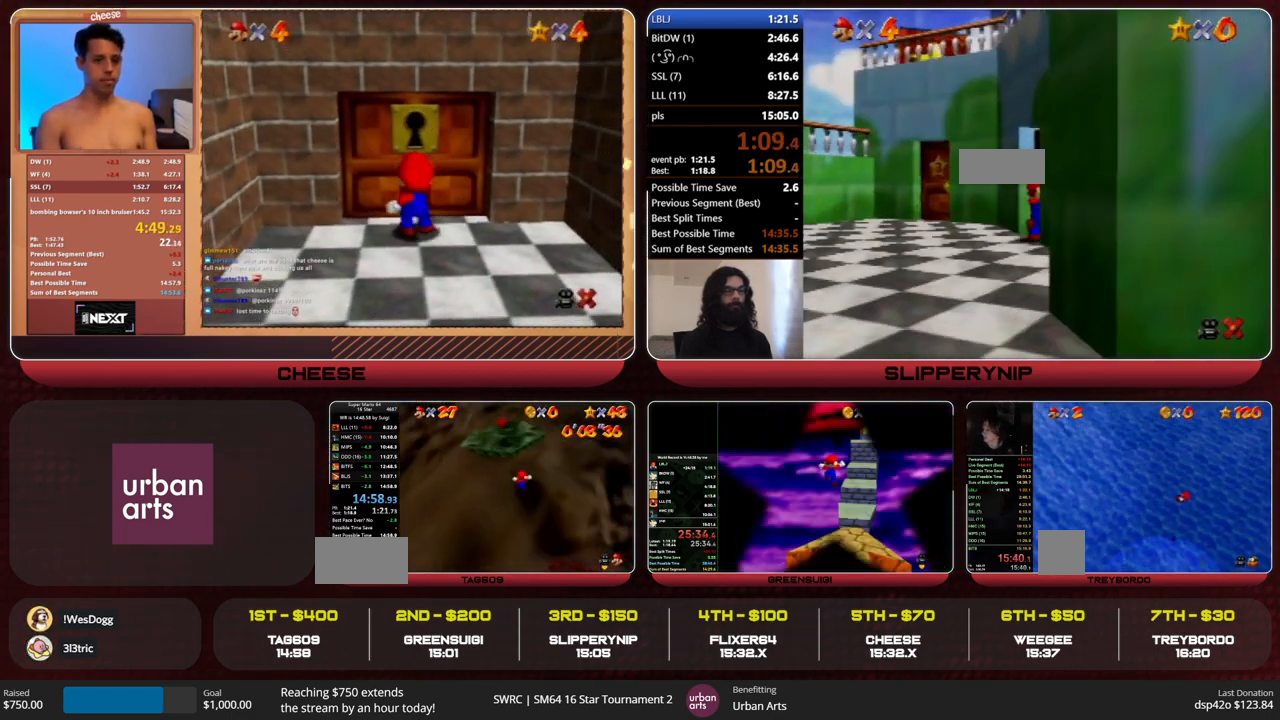
{"buttons": ["A"], "left_stick": "up-left", "events": [[33, "B", "down"], [33, "left_stick", "center"], [100, "A", "up"], [100, "B", "up"], [100, "left_stick", "up-right"], [267, "left_stick", "up"], [433, "A", "down"], [467, "left_stick", "up-left"]]}
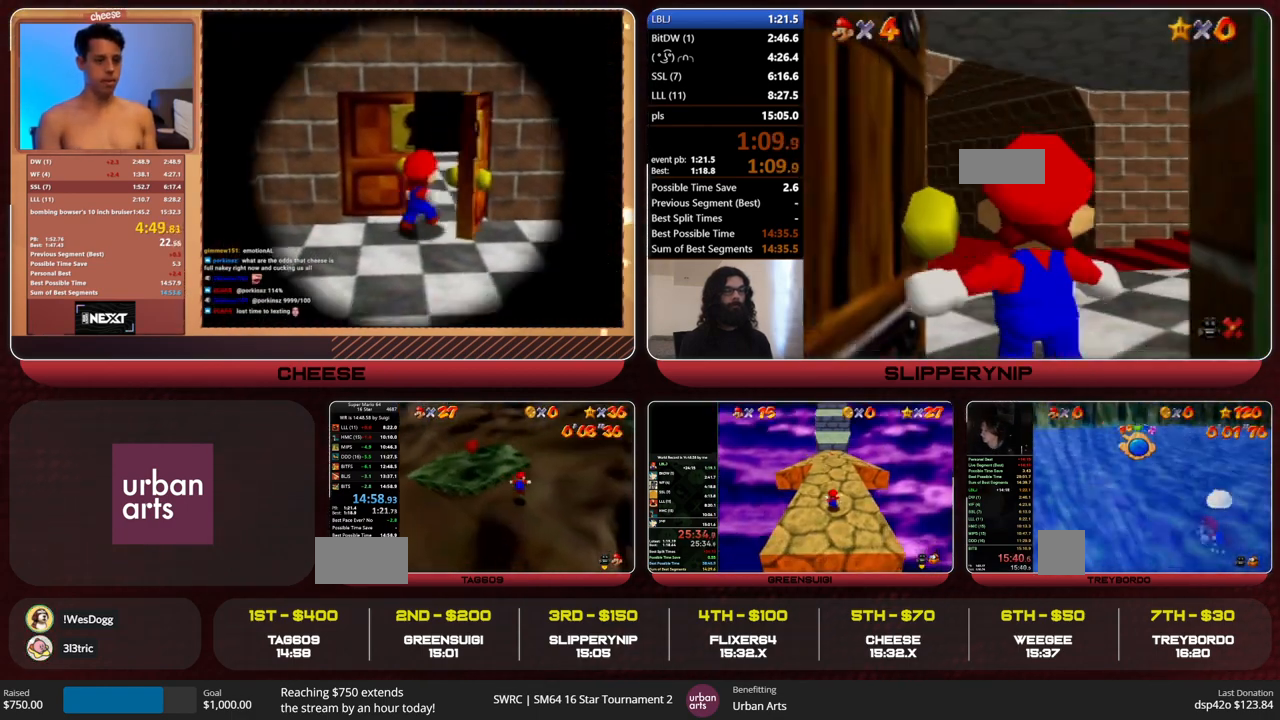
{"buttons": [], "left_stick": "up", "events": [[33, "A", "up"], [133, "left_stick", "up"], [167, "A", "down"], [467, "A", "up"]]}
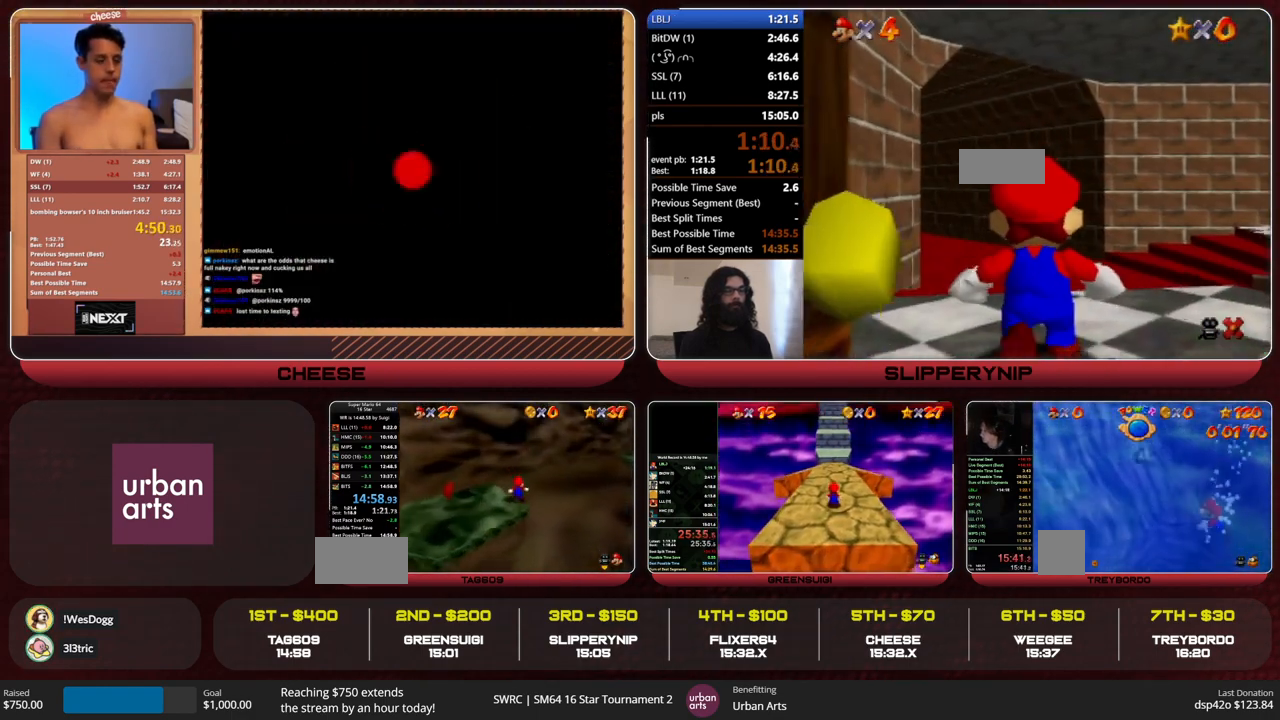
{"buttons": [], "left_stick": "up", "events": []}
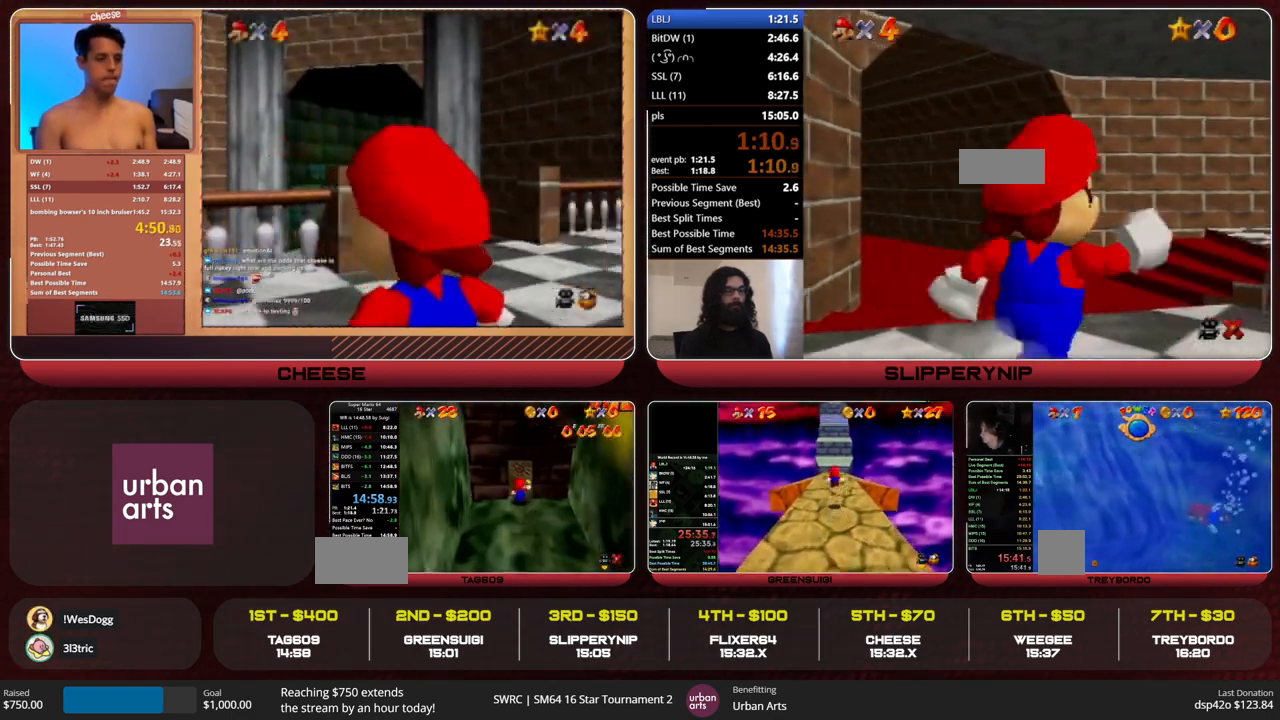
{"buttons": [], "left_stick": "up", "events": []}
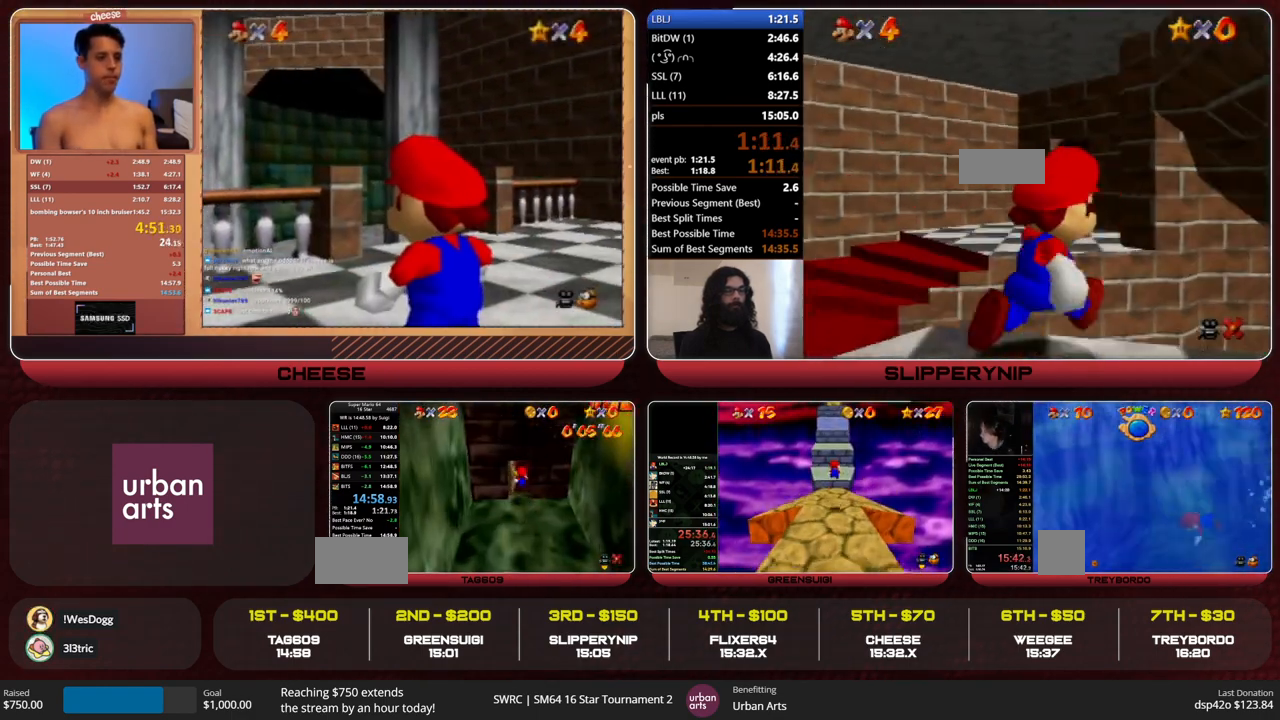
{"buttons": [], "left_stick": "up", "events": []}
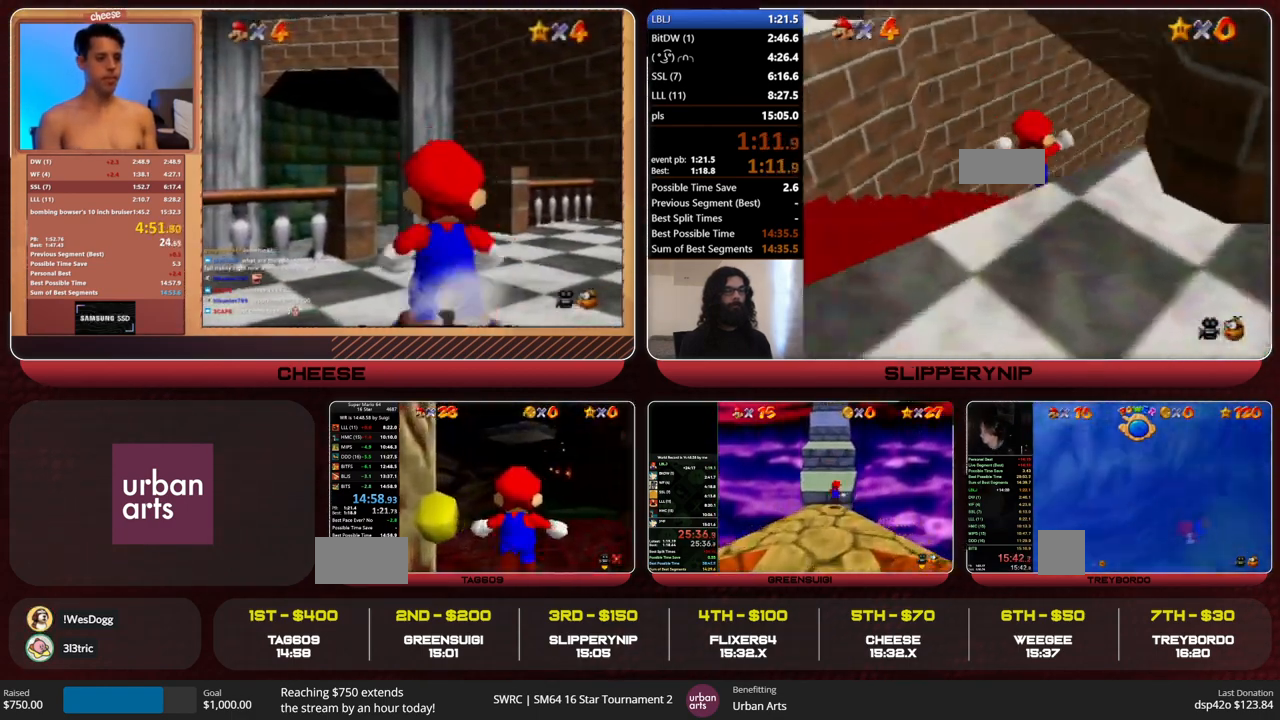
{"buttons": [], "left_stick": "up", "events": []}
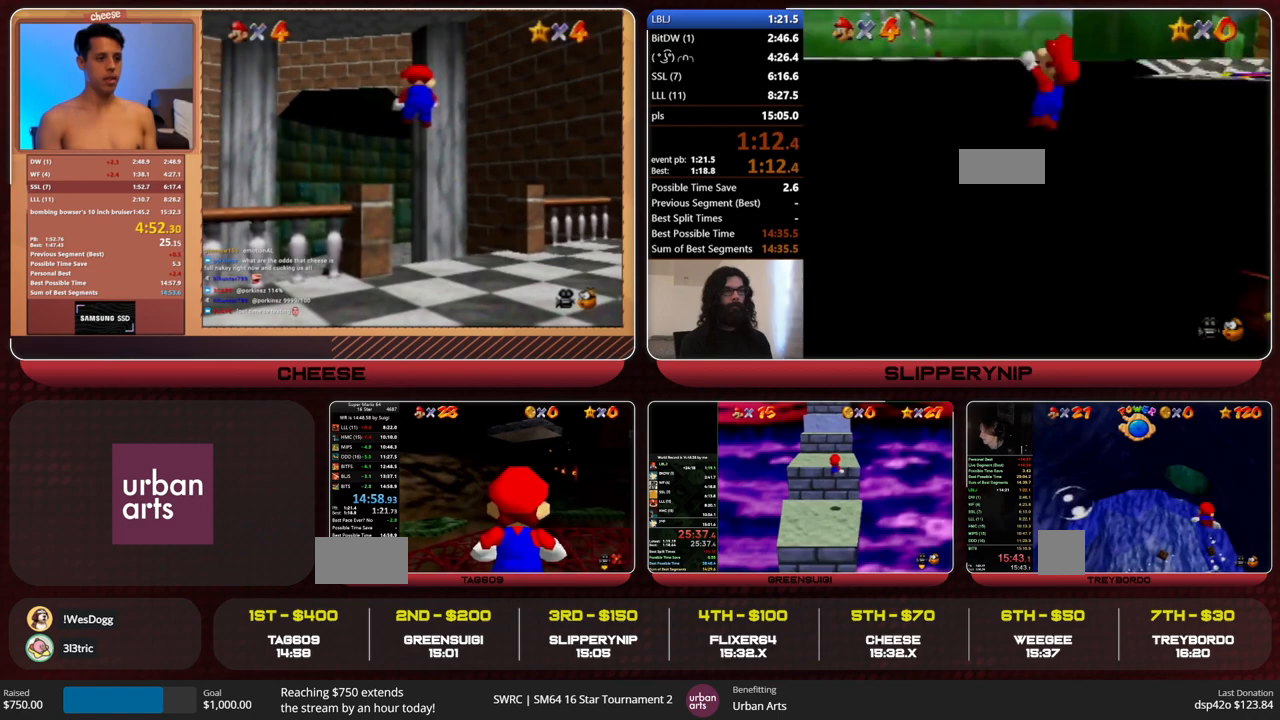
{"buttons": [], "left_stick": "up", "events": [[133, "A", "down"], [233, "A", "up"]]}
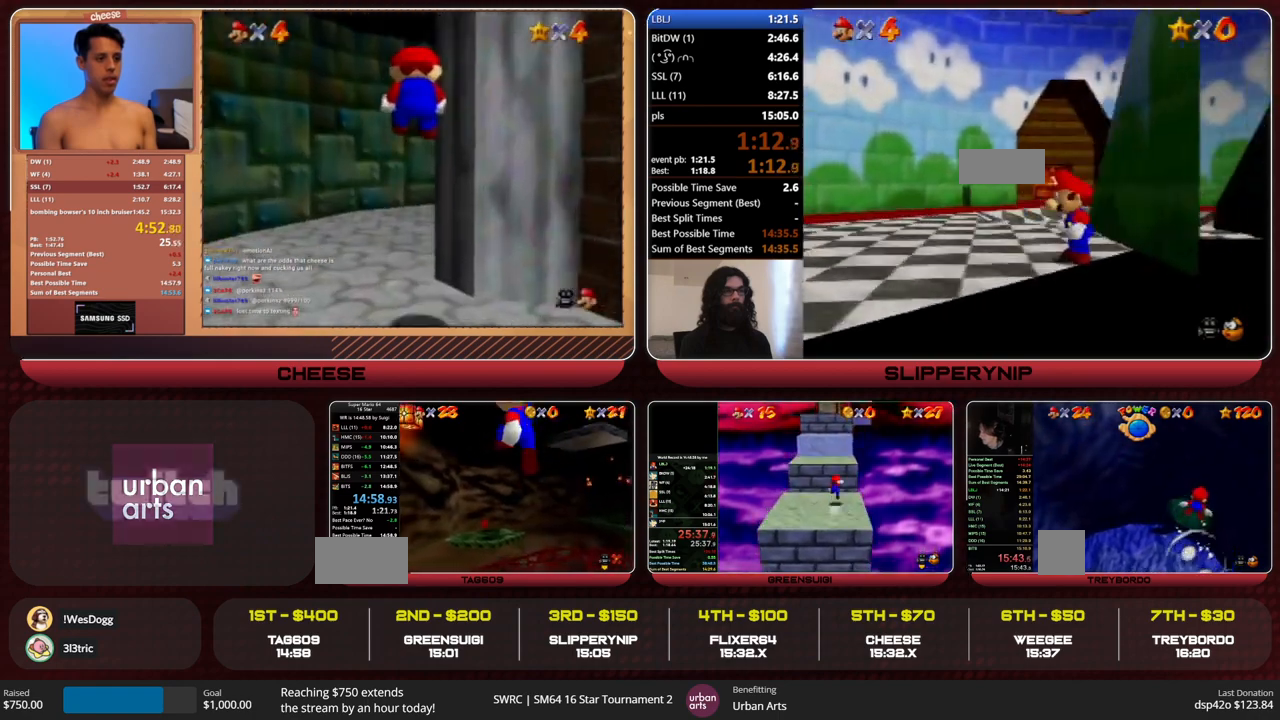
{"buttons": ["A", "B"], "left_stick": "up-right", "events": [[67, "left_stick", "up-right"], [333, "B", "down"], [433, "B", "up"], [500, "A", "down"], [500, "B", "down"]]}
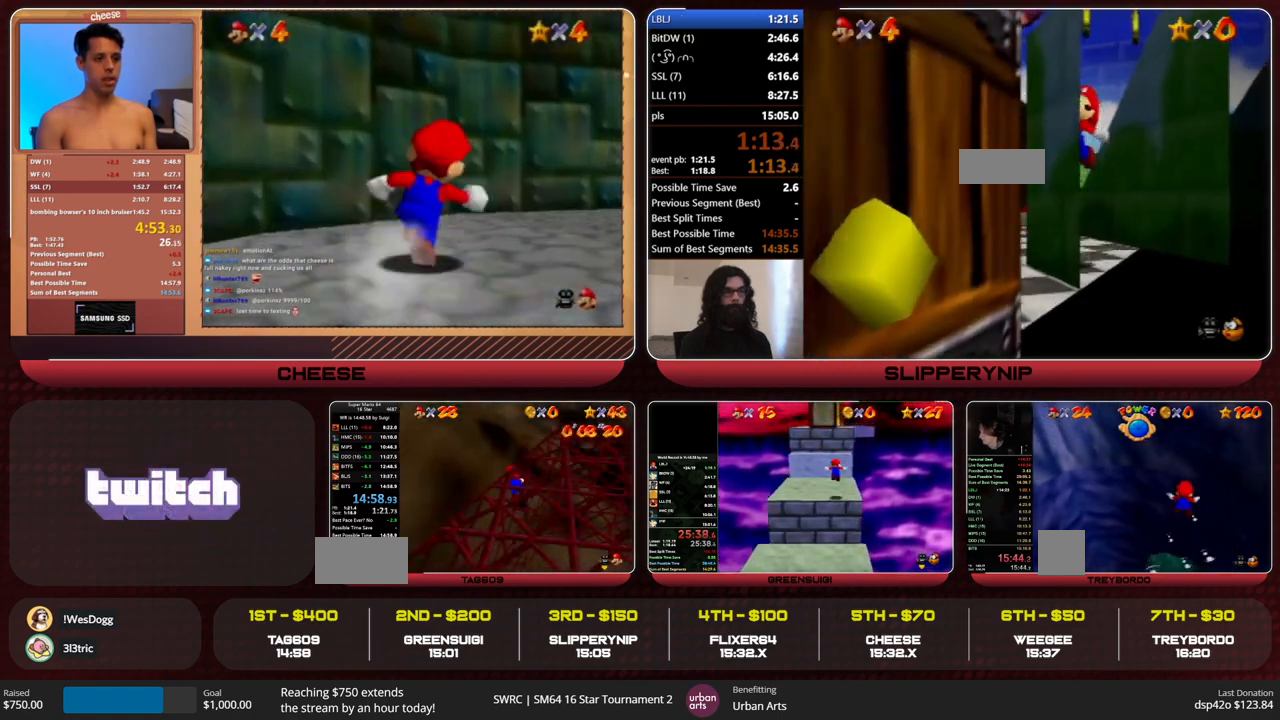
{"buttons": ["A", "B"], "left_stick": "center", "events": [[67, "C_RIGHT", "down"], [100, "B", "up"], [100, "left_stick", "up"], [200, "C_RIGHT", "up"], [500, "B", "down"], [500, "left_stick", "center"]]}
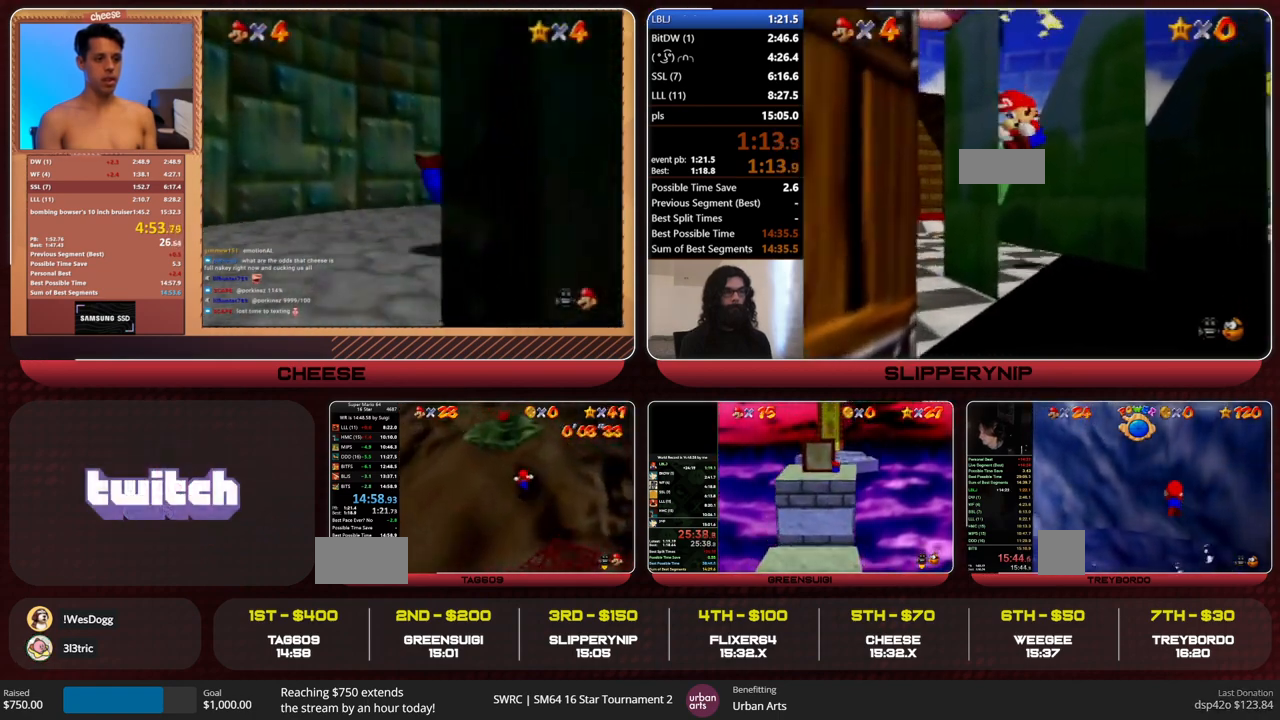
{"buttons": ["A"], "left_stick": "up-right", "events": [[67, "A", "up"], [67, "B", "up"], [67, "left_stick", "up-right"], [433, "A", "down"]]}
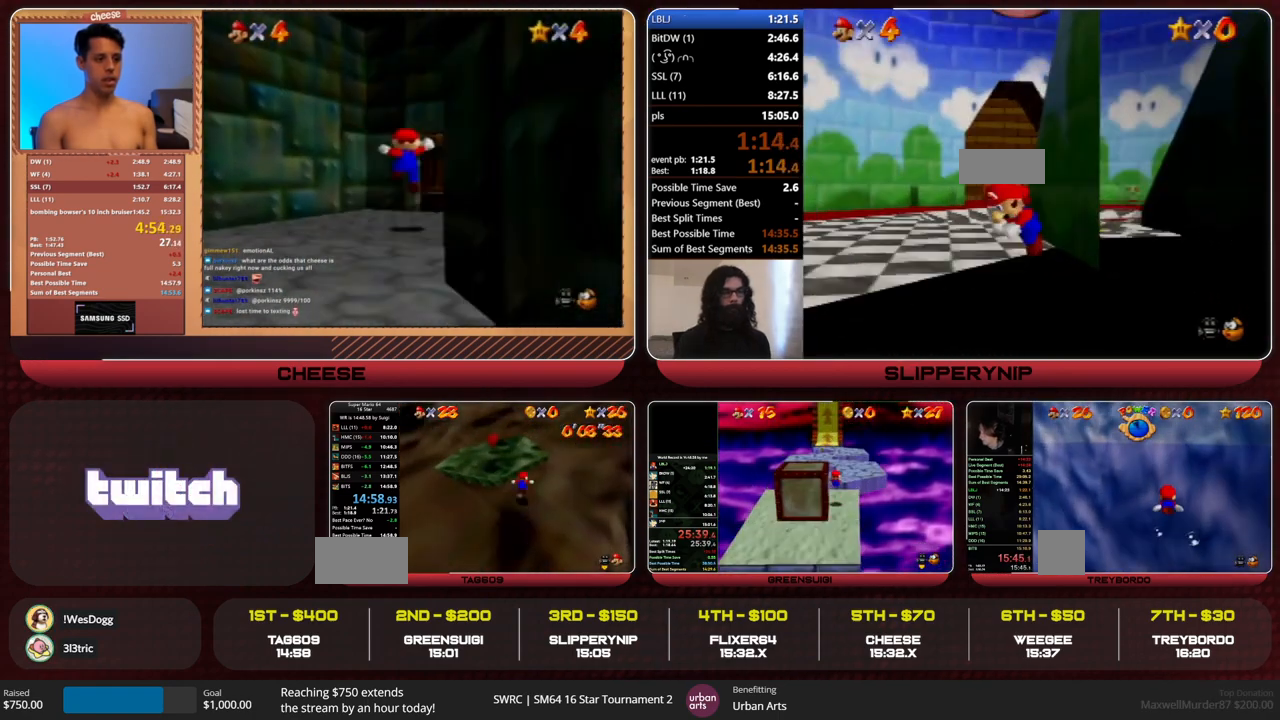
{"buttons": ["A"], "left_stick": "up-right", "events": [[33, "A", "up"], [333, "A", "down"]]}
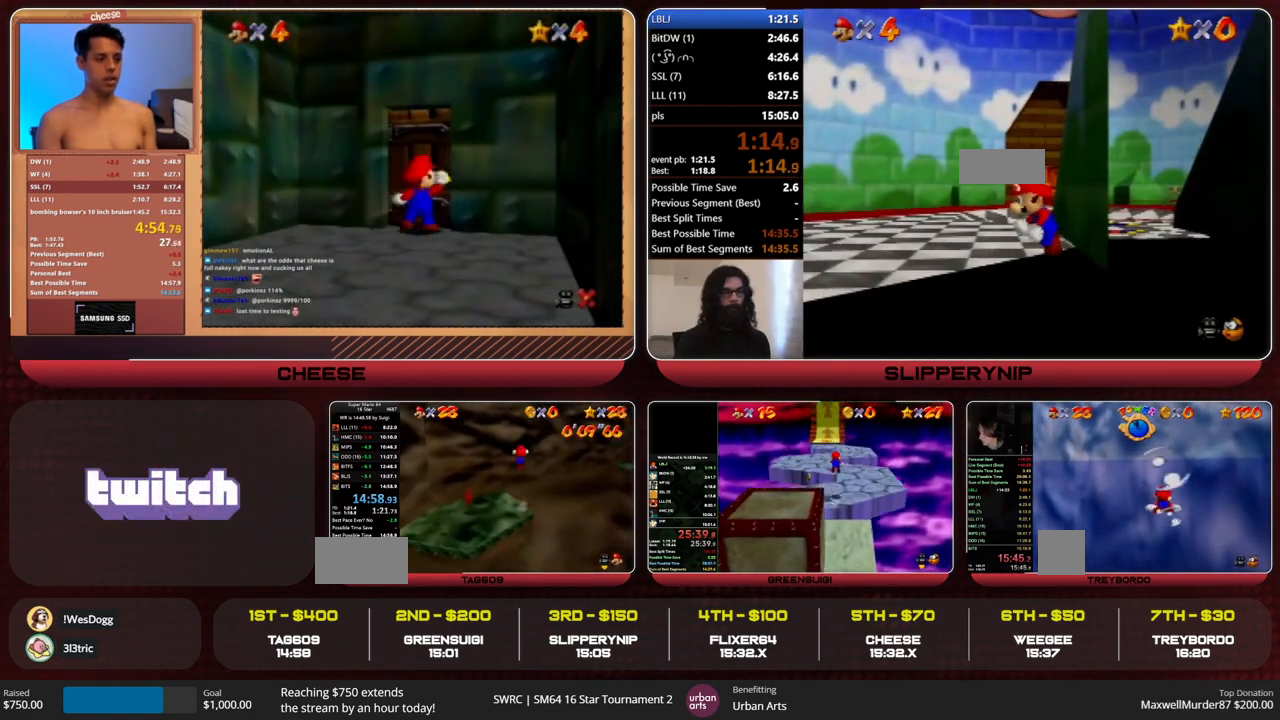
{"buttons": ["A", "B"], "left_stick": "up-right", "events": [[233, "A", "up"], [400, "A", "down"], [400, "B", "down"]]}
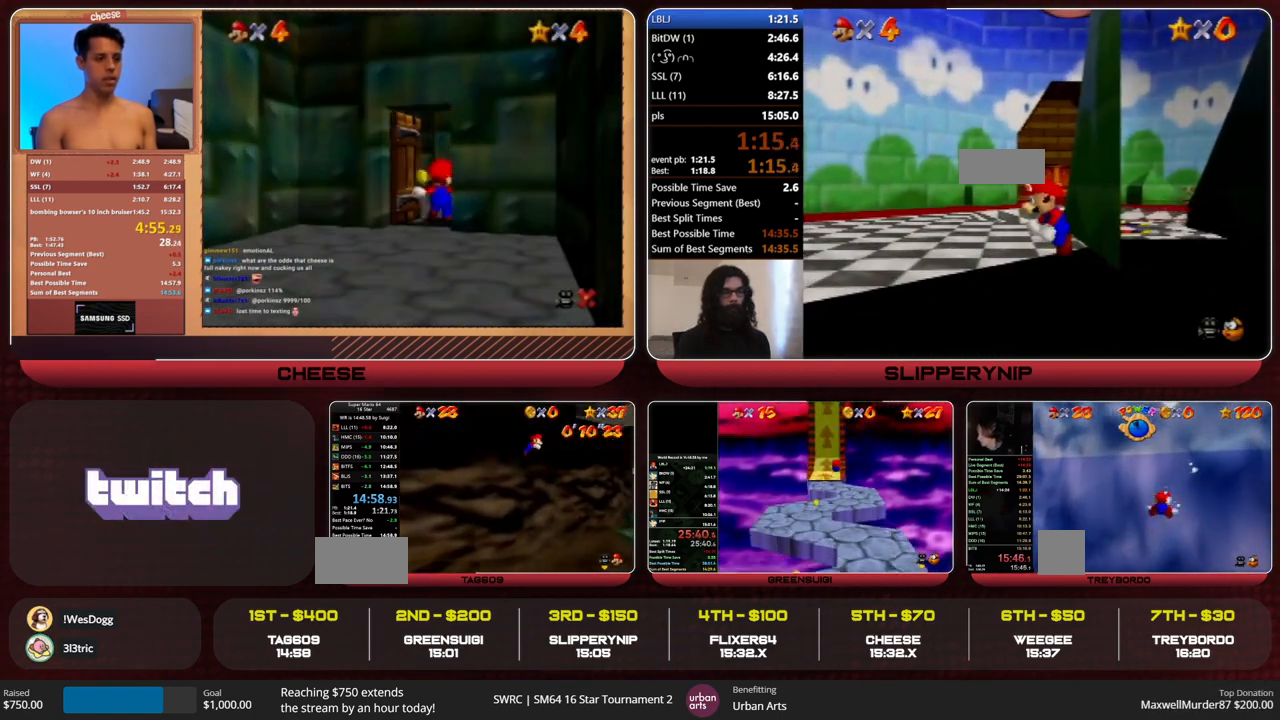
{"buttons": ["A", "B"], "left_stick": "up-right", "events": [[100, "A", "up"], [100, "B", "up"], [433, "B", "down"], [467, "A", "down"]]}
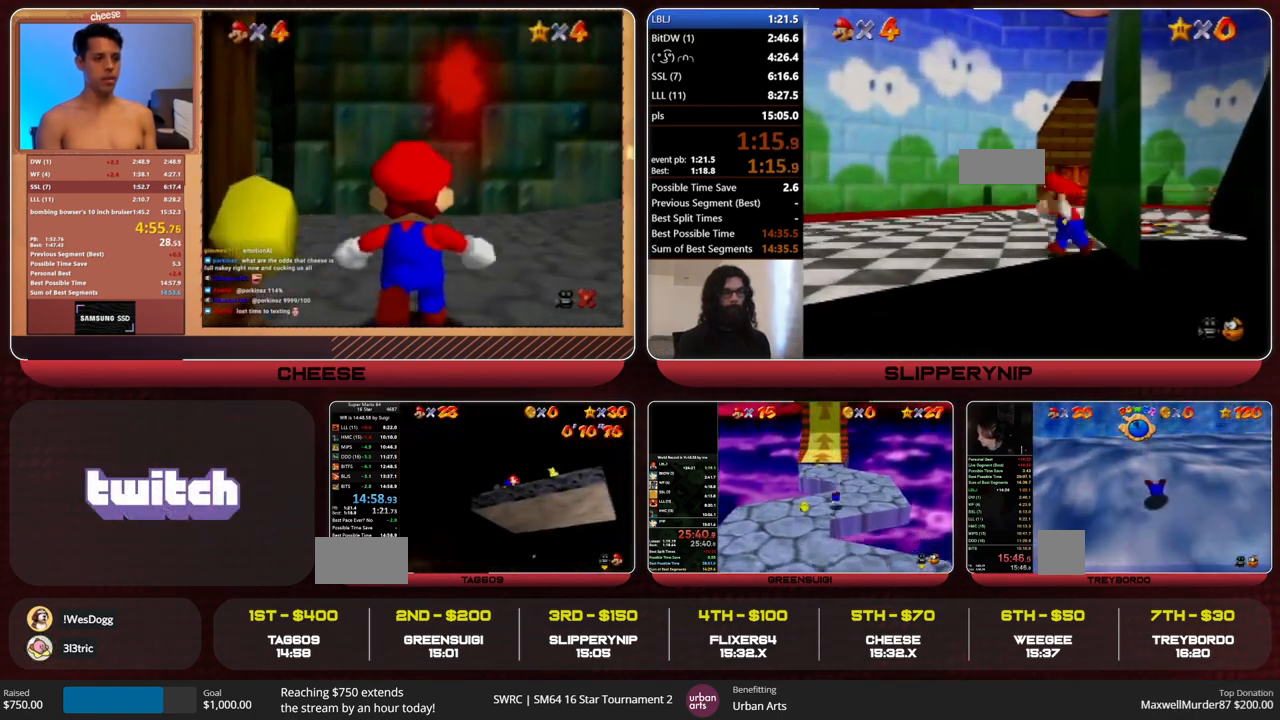
{"buttons": [], "left_stick": "center", "events": [[33, "A", "up"], [33, "B", "up"], [333, "left_stick", "center"]]}
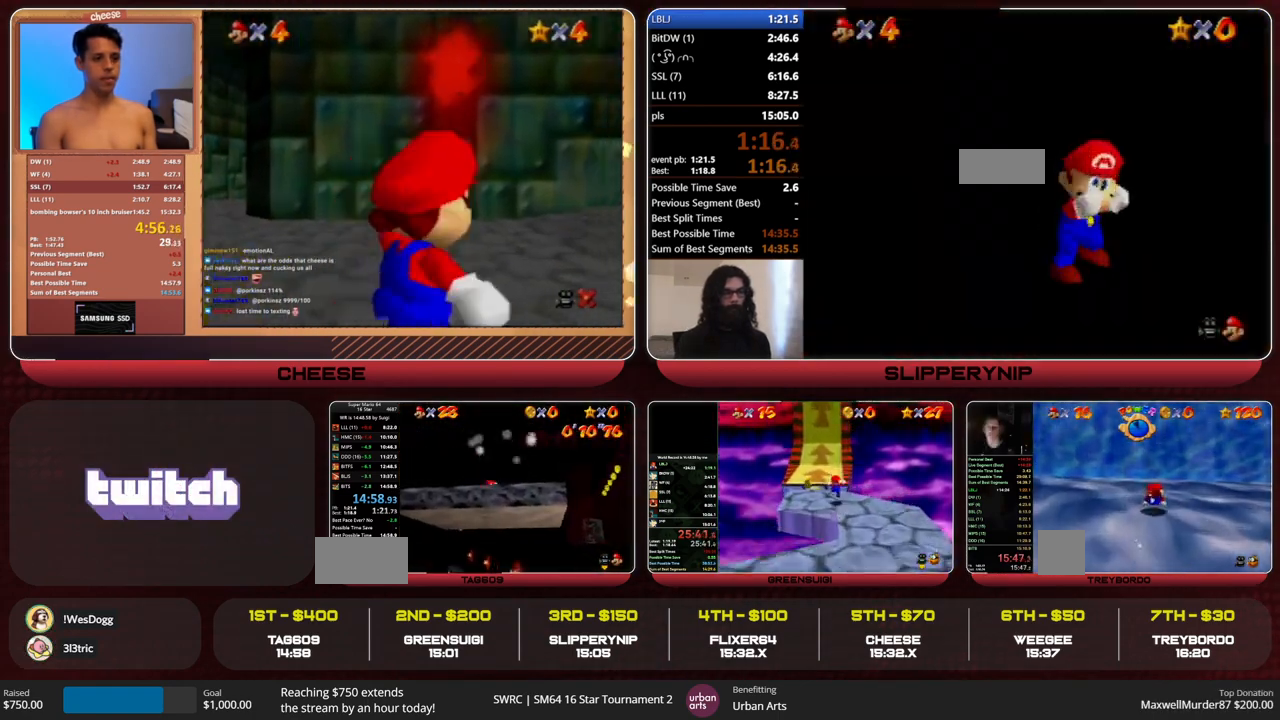
{"buttons": [], "left_stick": "up", "events": [[367, "left_stick", "up"]]}
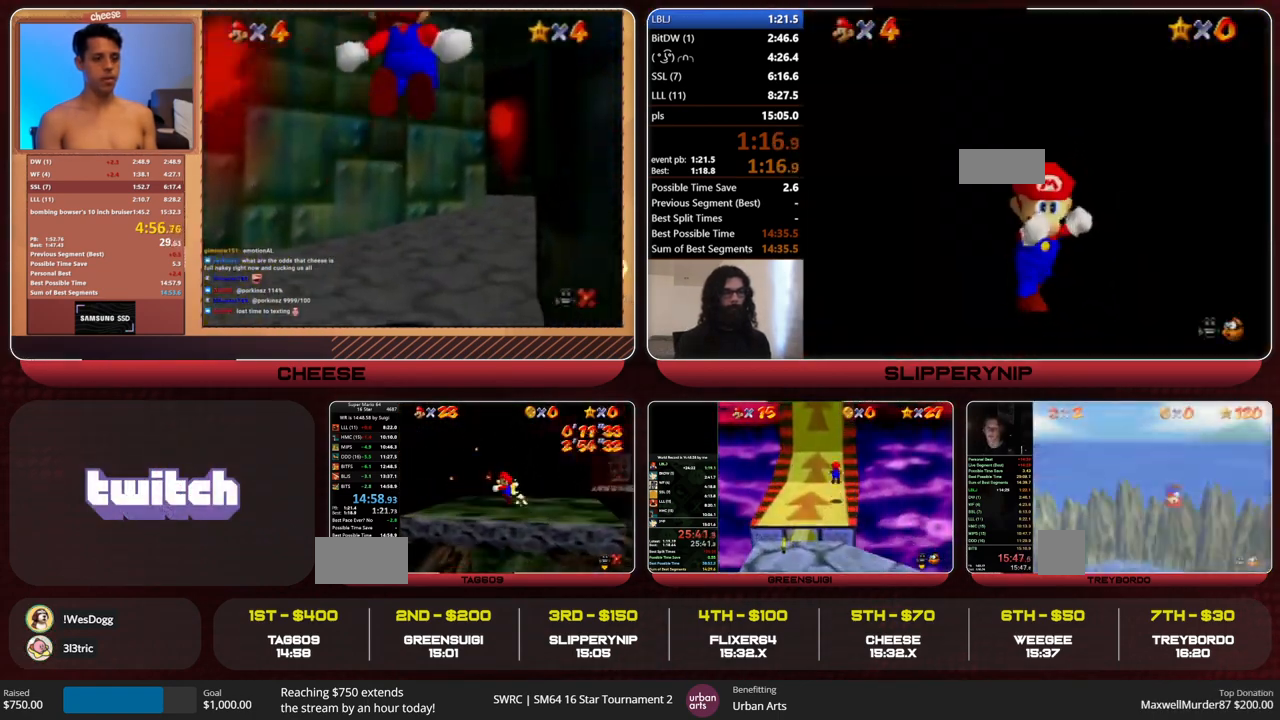
{"buttons": [], "left_stick": "up", "events": []}
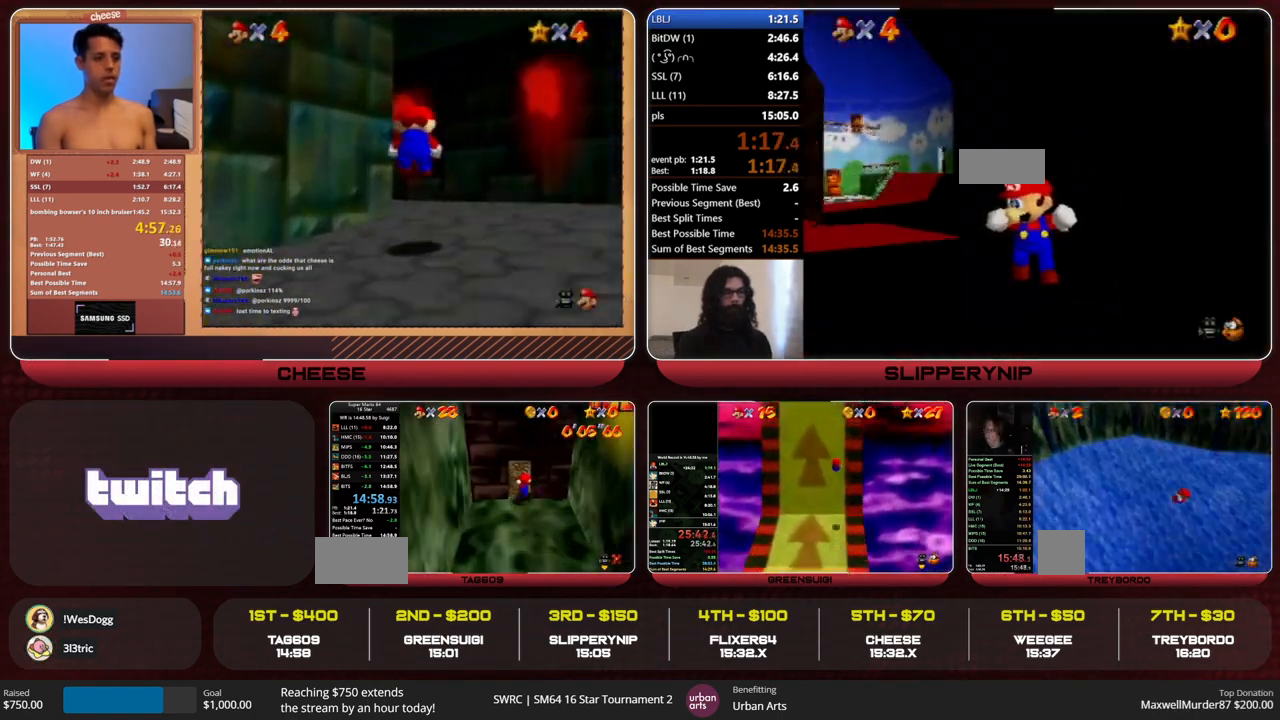
{"buttons": [], "left_stick": "up", "events": []}
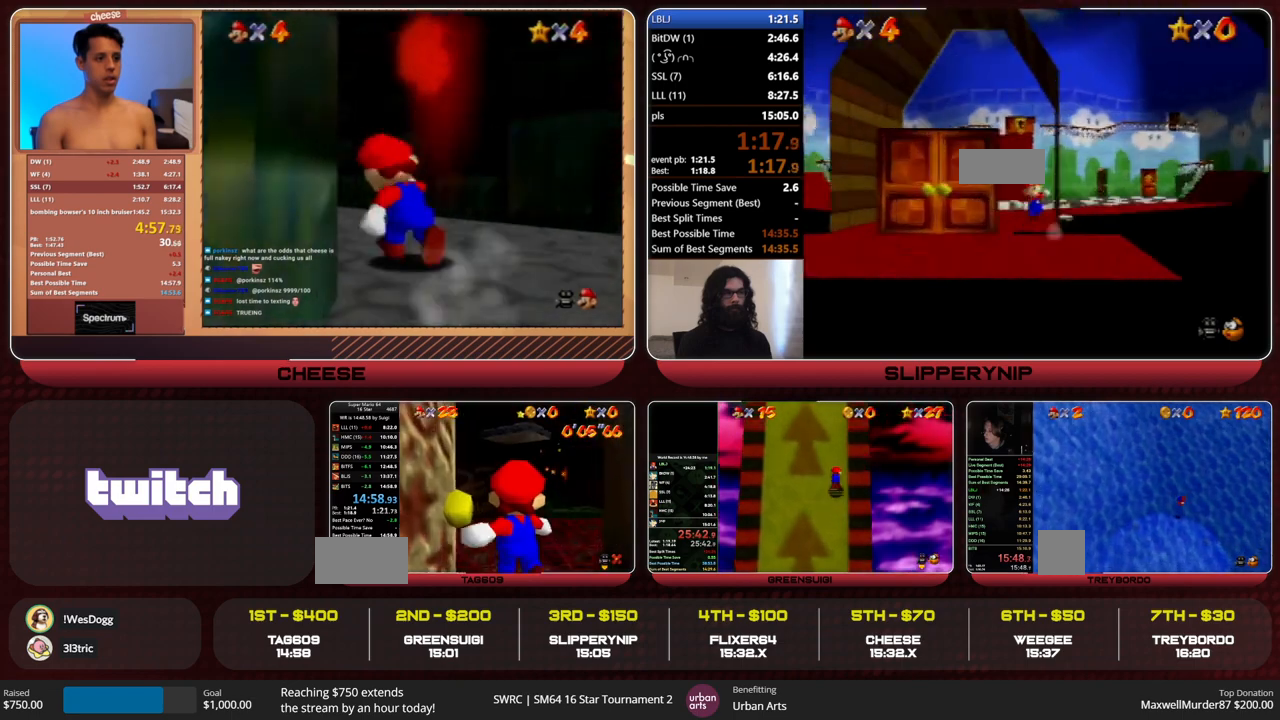
{"buttons": [], "left_stick": "up", "events": []}
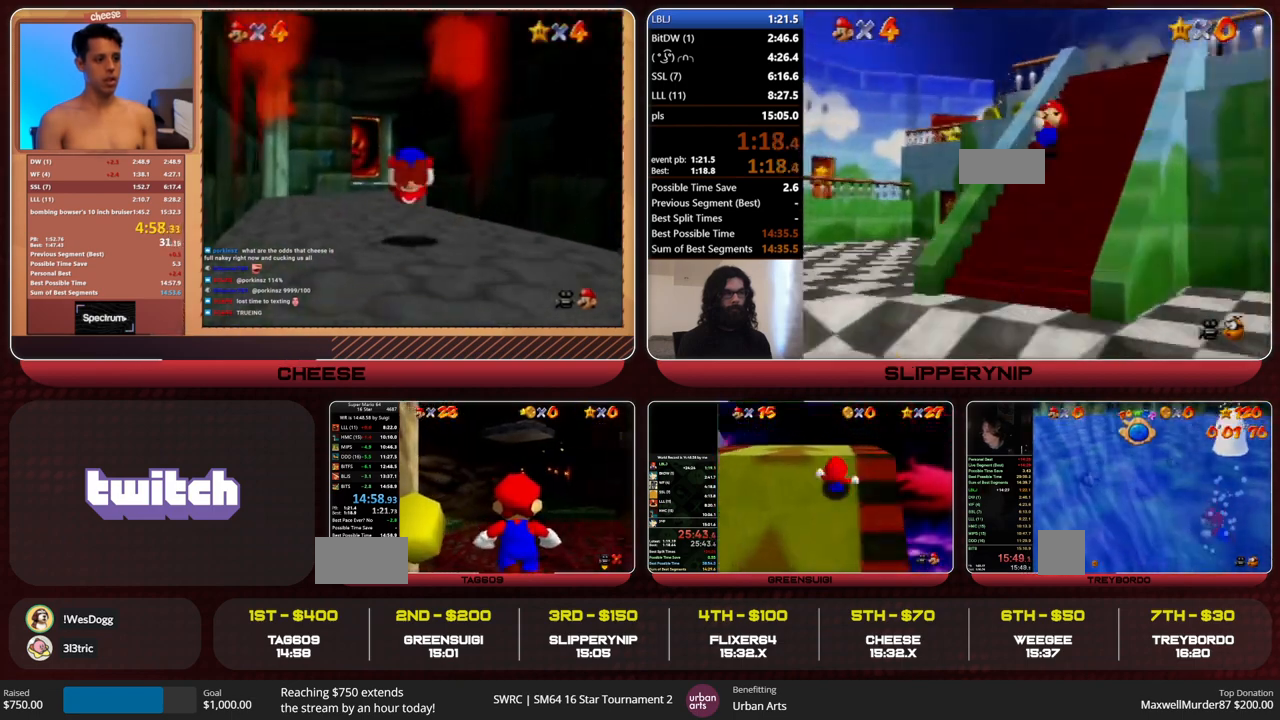
{"buttons": ["A"], "left_stick": "up", "events": [[400, "A", "down"]]}